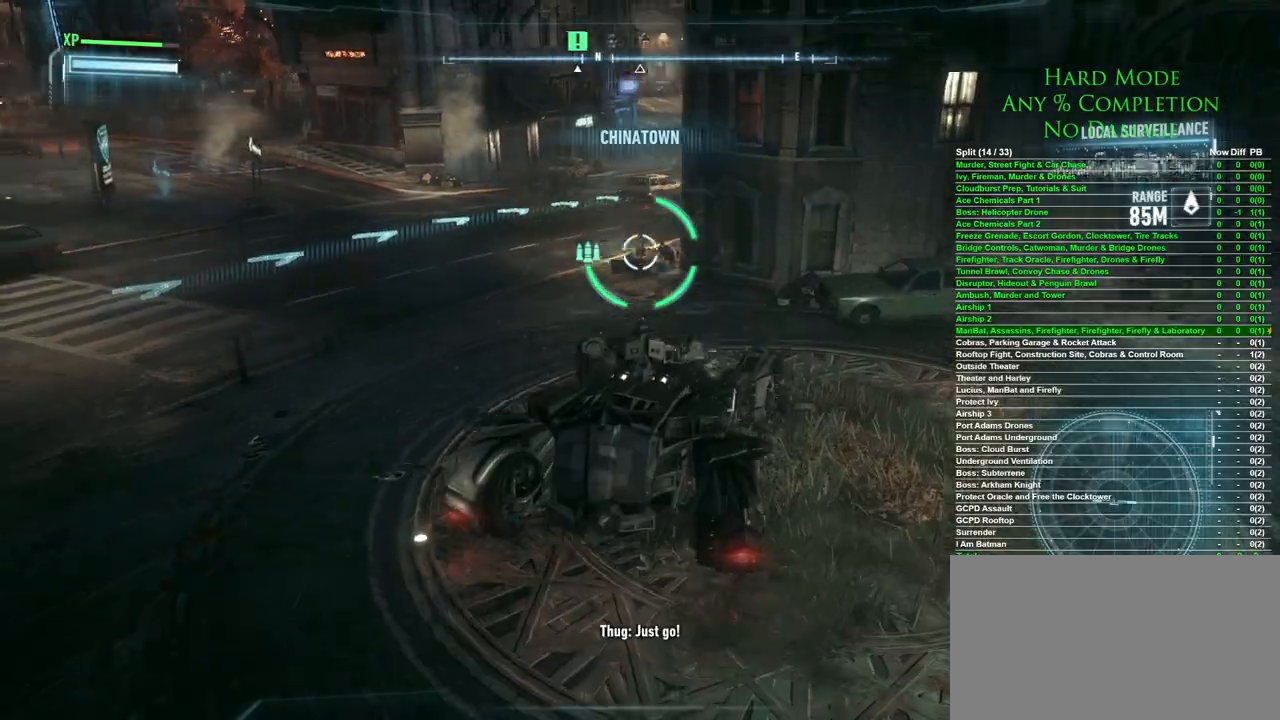
Gameplay with keyboard and mouse; each line is a JSON object with the keys and mouse buttons held at the frame after it. "events" lists presses ("down") and releases ("up") of "1", "2", "3", "4", "5", "a", "alt", "c", "caps_lock", "ctrl", "d", "e", "f", "g", "q", "r", "s", "shift", "space", "t", "tab", "v", "w", "x", "z", "mouse_left", "mouse_wheel" and "mouse_right" between this image and that frame as [ms after this image, input, new state], when the widget could be followed in between. "mouse_left", "mouse_wheel", "mouse_right" = the "left", "wheel", "right" buttons of the "mouse" list. No other keys are recorded. "wheel" means that the mouse wheel is clicked or scrolled. Mouse movement is not recorded.
{"keys": ["w"], "mouse": [], "events": [[167, "space", "down"], [350, "space", "up"]]}
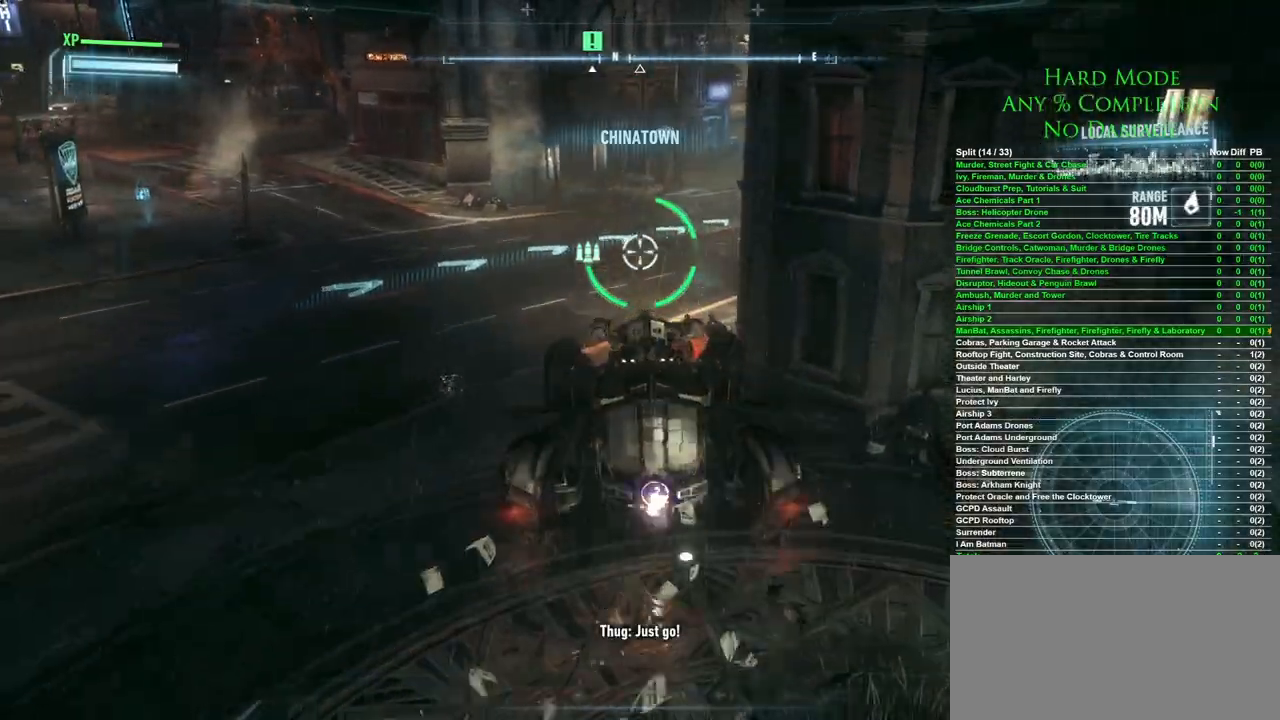
{"keys": ["w"], "mouse": [], "events": [[50, "a", "down"], [233, "a", "up"]]}
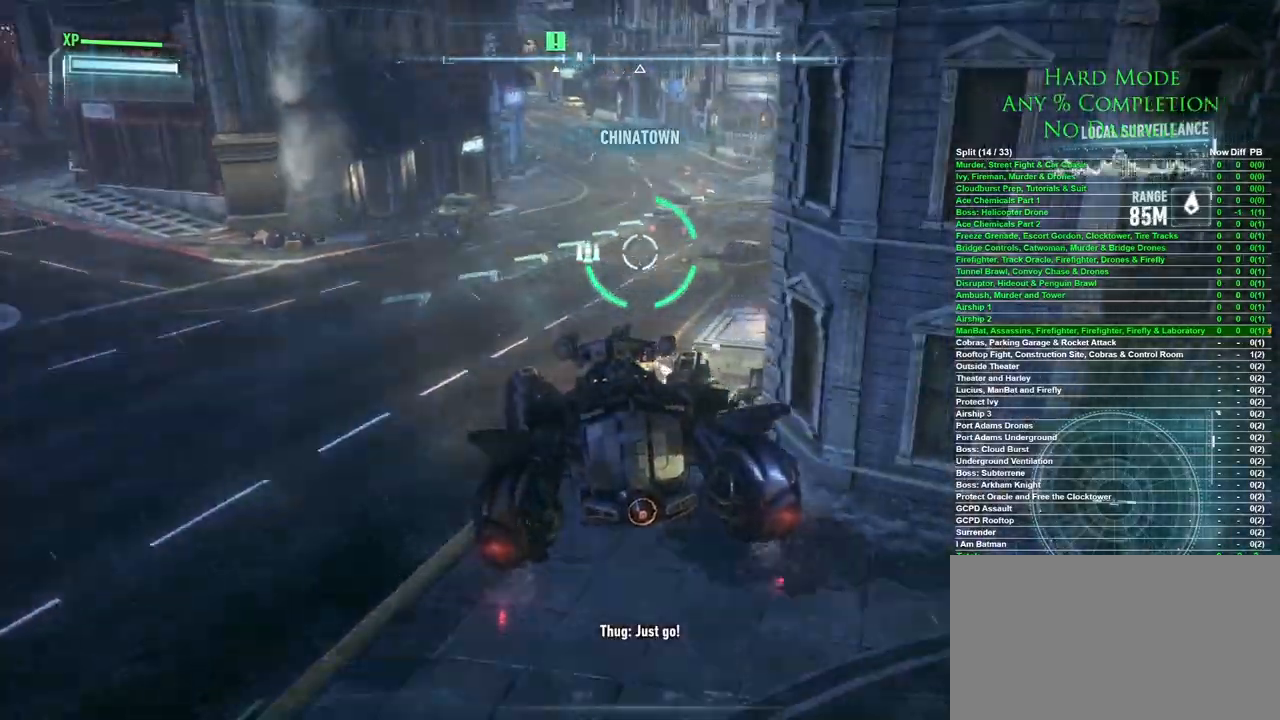
{"keys": ["space", "w"], "mouse": [], "events": [[300, "space", "down"]]}
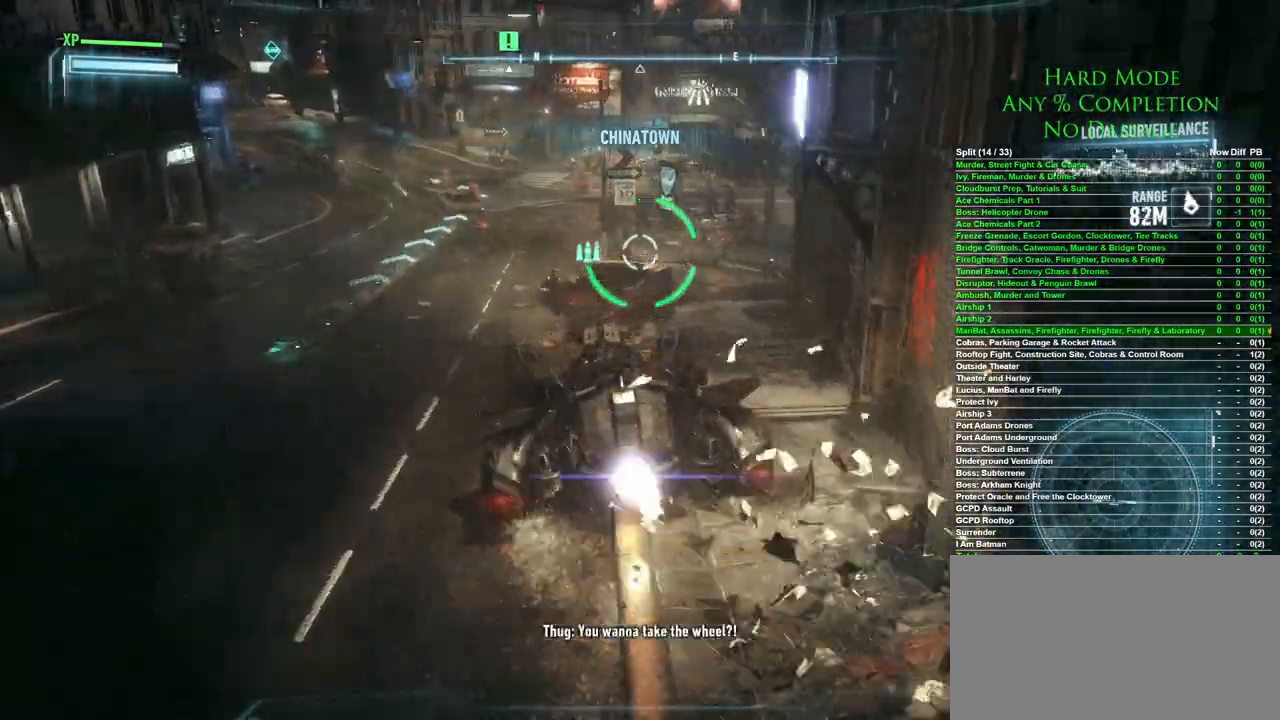
{"keys": ["w"], "mouse": [], "events": [[33, "space", "up"]]}
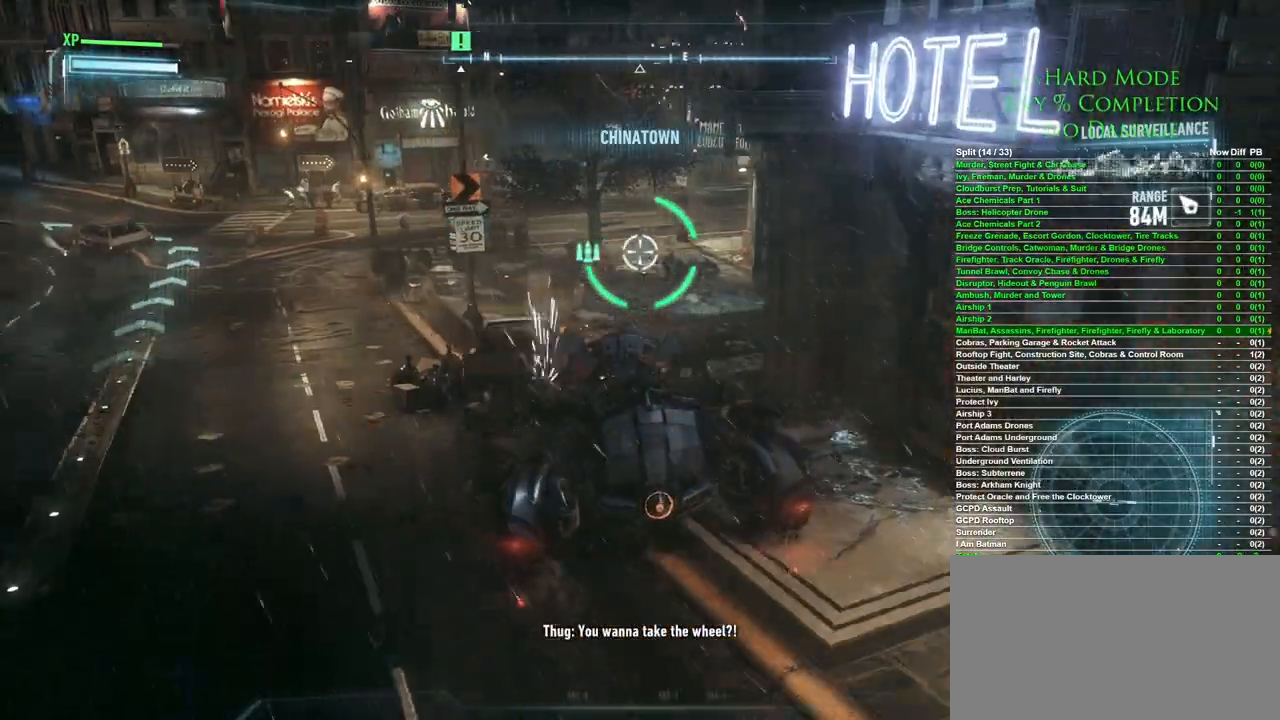
{"keys": ["w"], "mouse": [], "events": []}
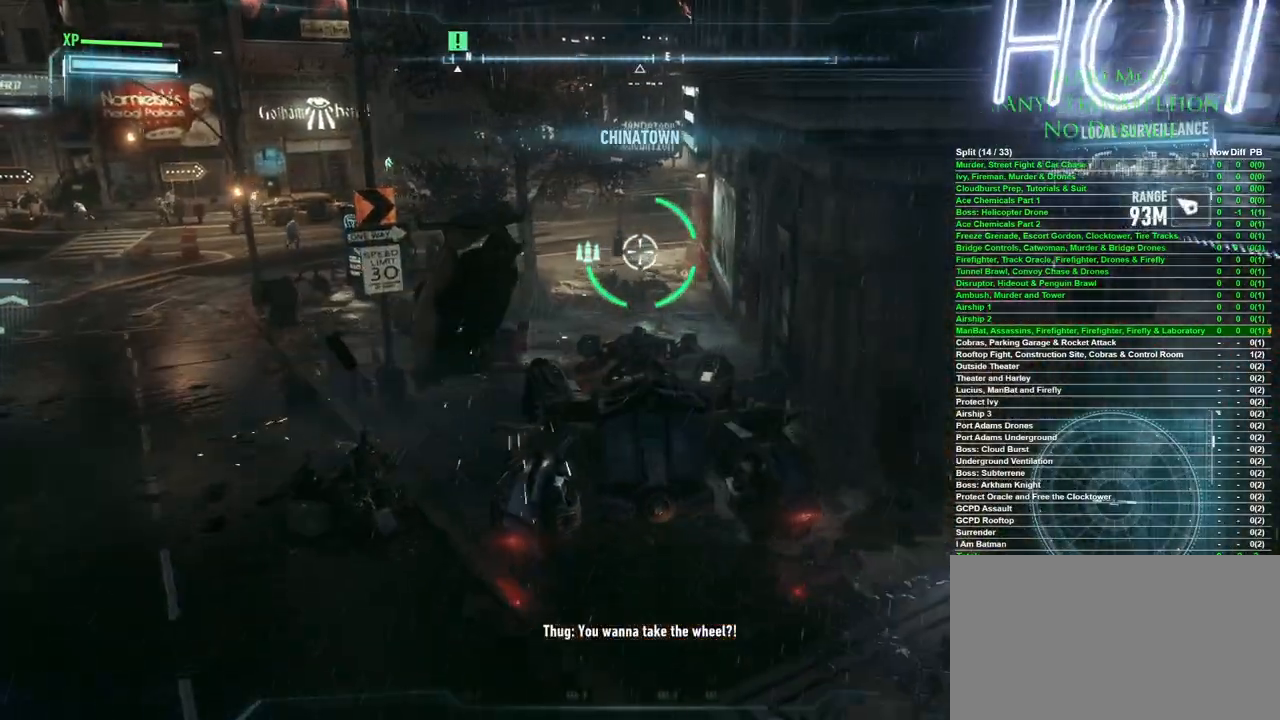
{"keys": ["space", "w"], "mouse": [], "events": [[483, "space", "down"]]}
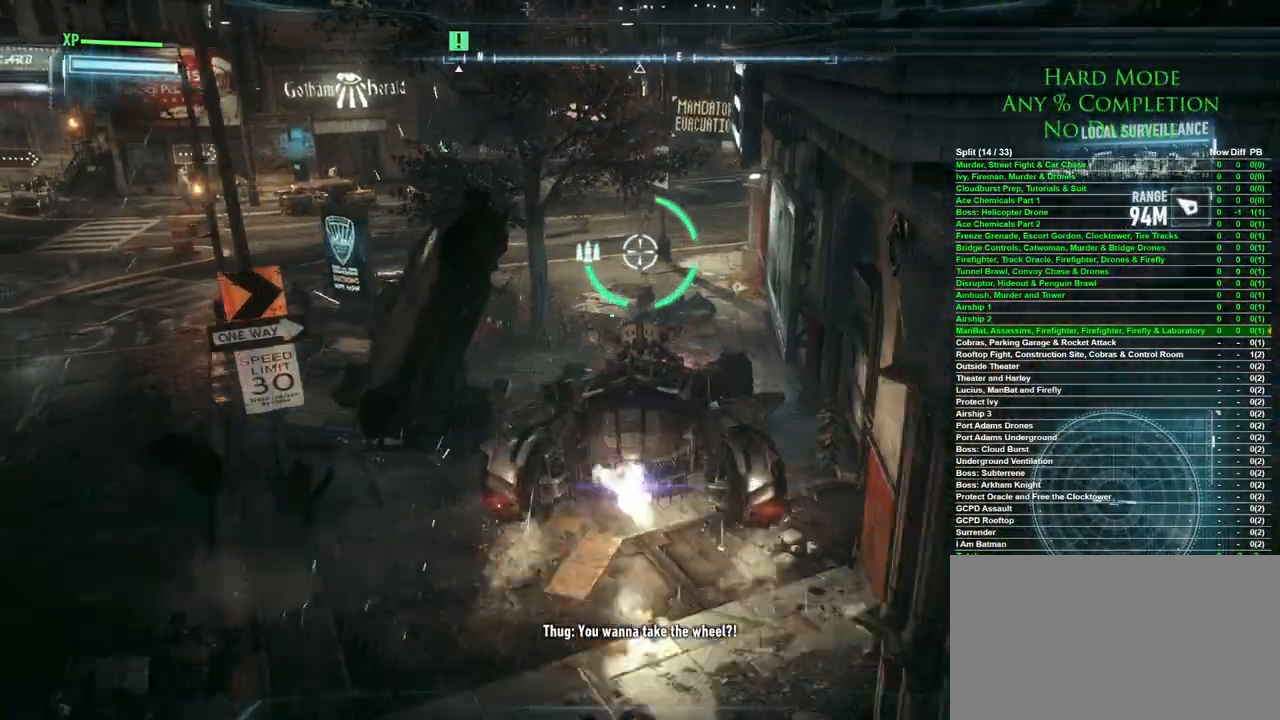
{"keys": ["a", "w"], "mouse": [], "events": [[183, "space", "up"], [500, "a", "down"]]}
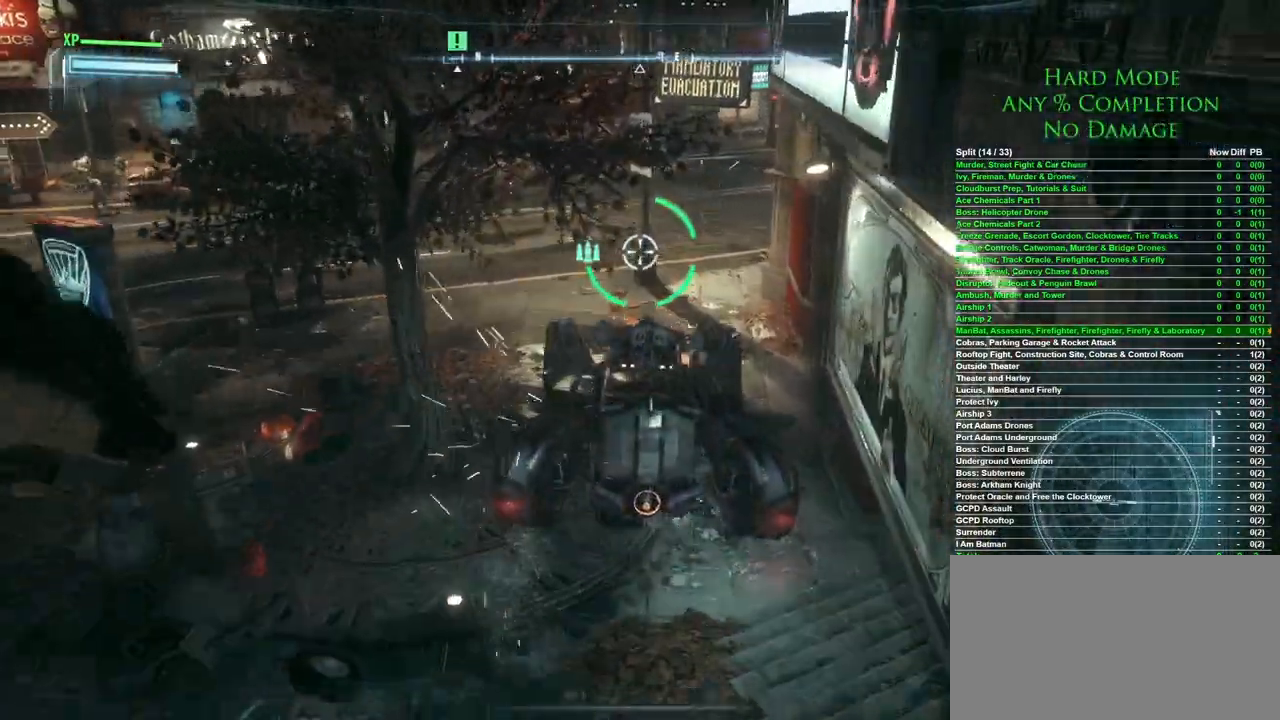
{"keys": ["a", "w"], "mouse": [], "events": [[133, "w", "up"], [367, "w", "down"]]}
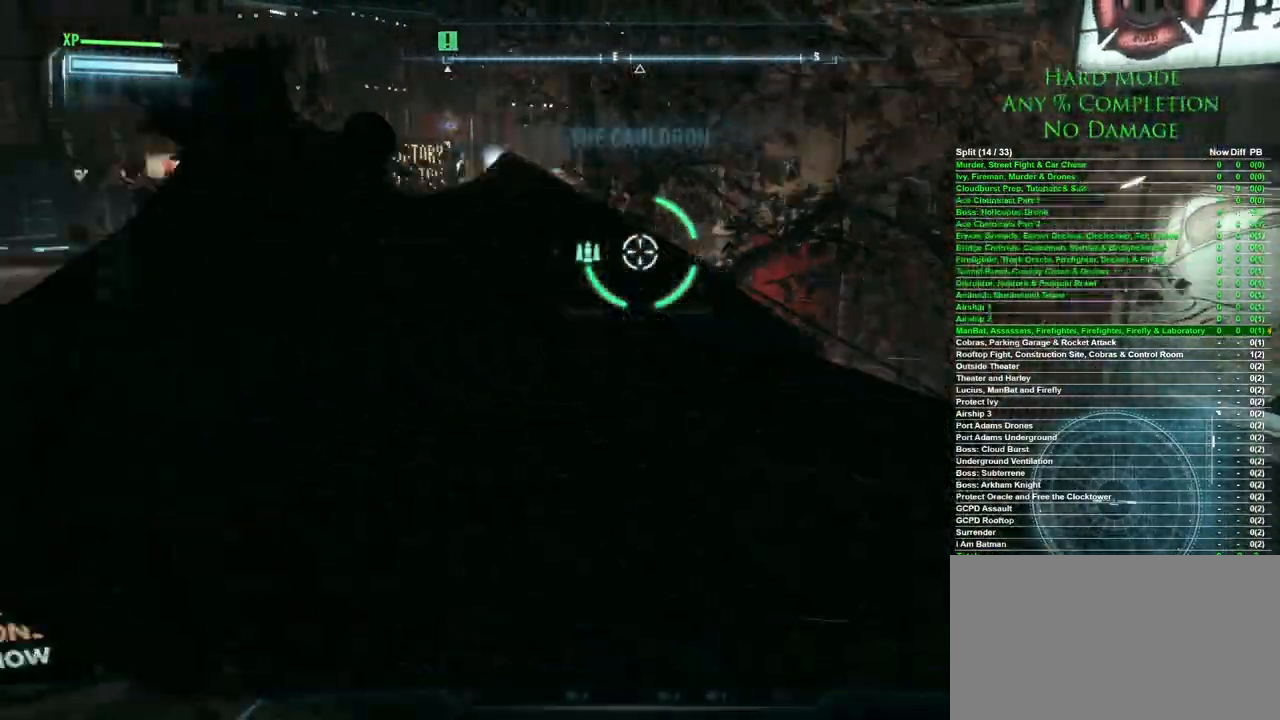
{"keys": ["a", "w"], "mouse": [], "events": []}
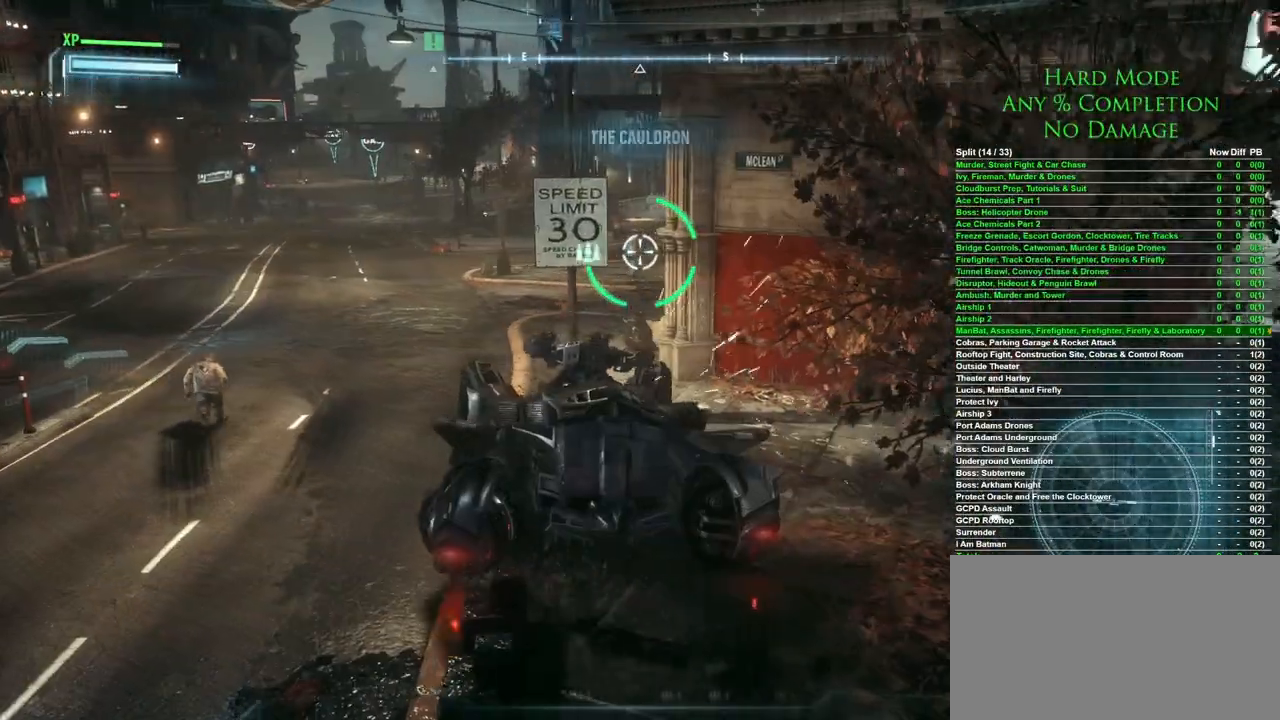
{"keys": ["a", "w"], "mouse": [], "events": []}
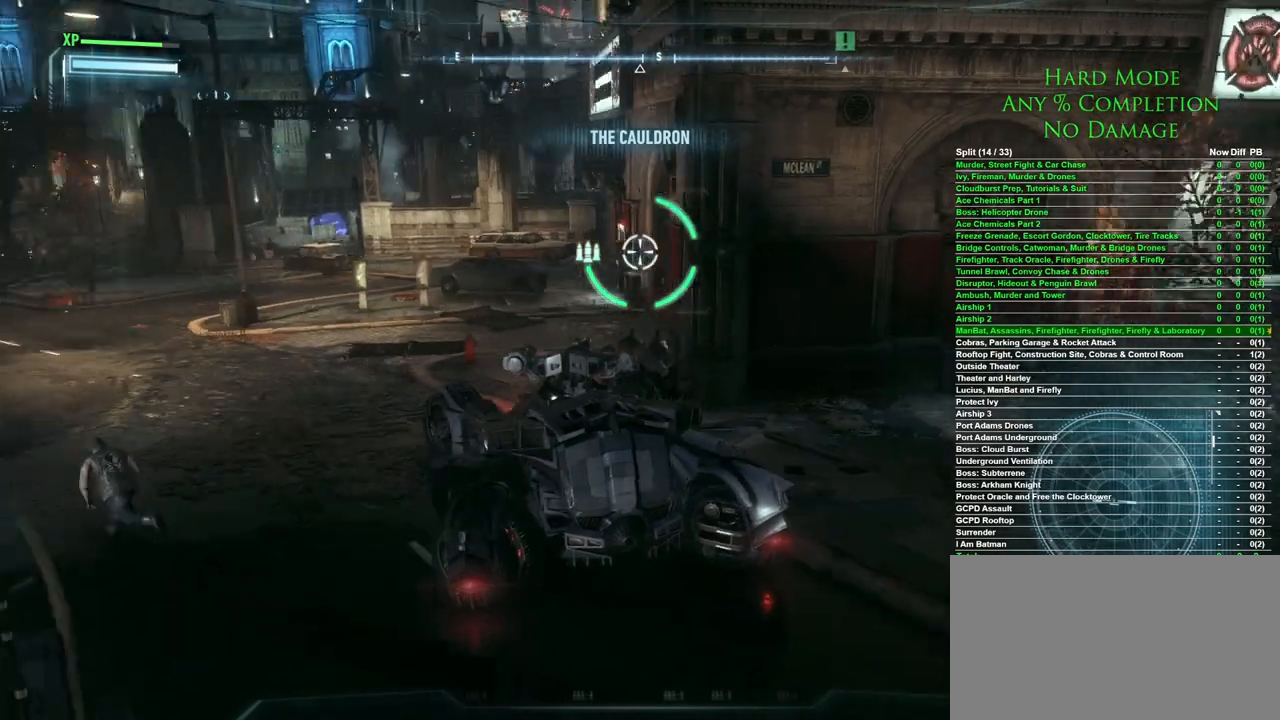
{"keys": ["a", "w"], "mouse": [], "events": []}
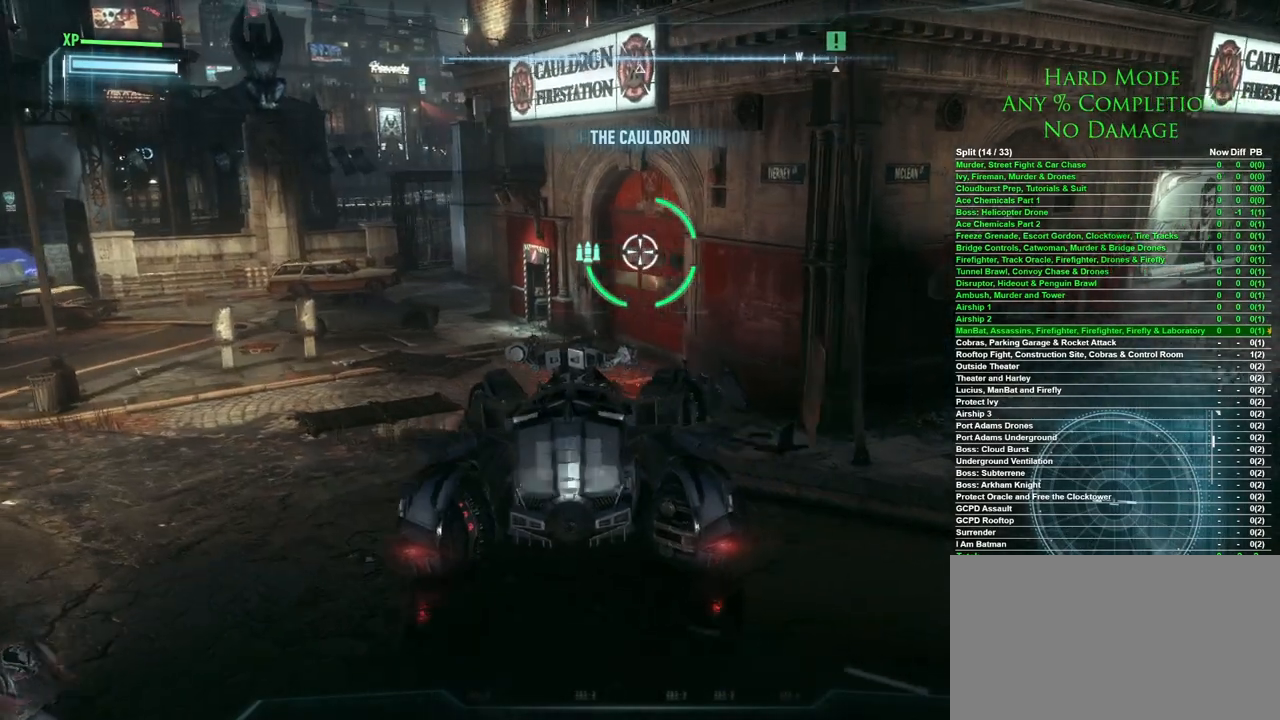
{"keys": ["a", "w"], "mouse": [], "events": [[17, "space", "down"], [100, "w", "up"], [150, "space", "up"], [433, "w", "down"]]}
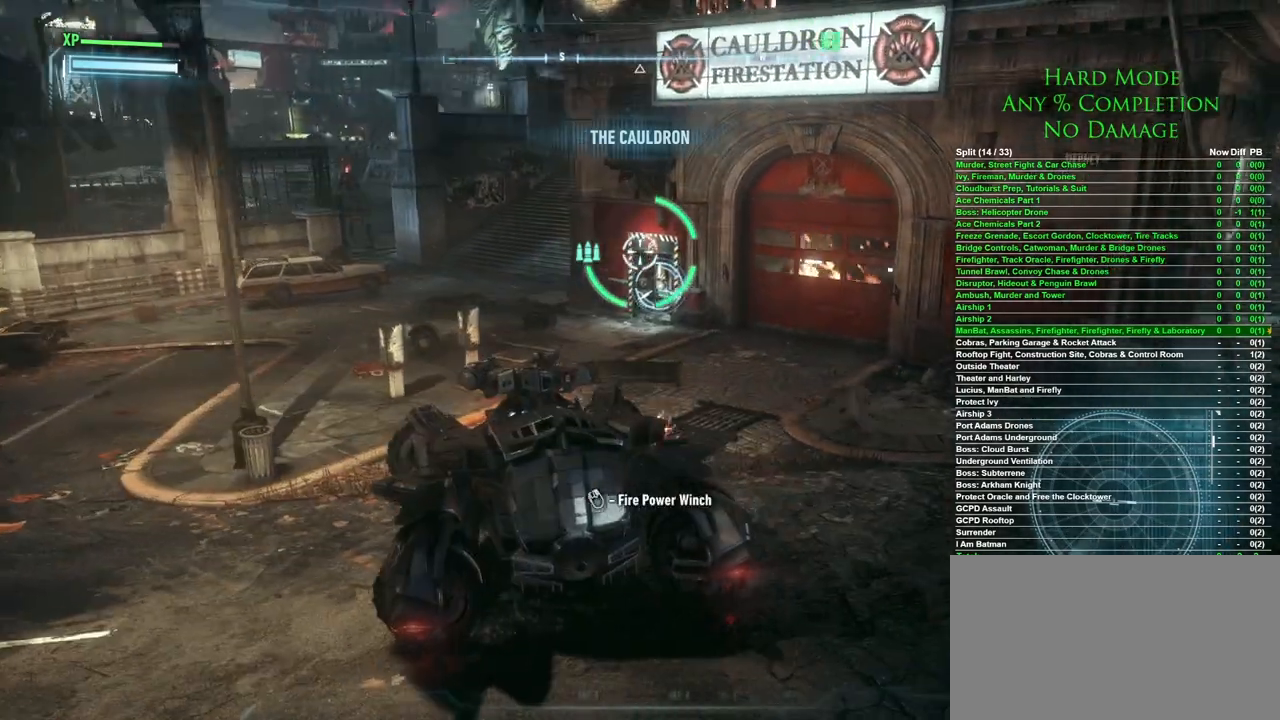
{"keys": [], "mouse": [], "events": [[83, "a", "up"], [117, "w", "up"], [450, "mouse_right", "down"], [500, "mouse_right", "up"]]}
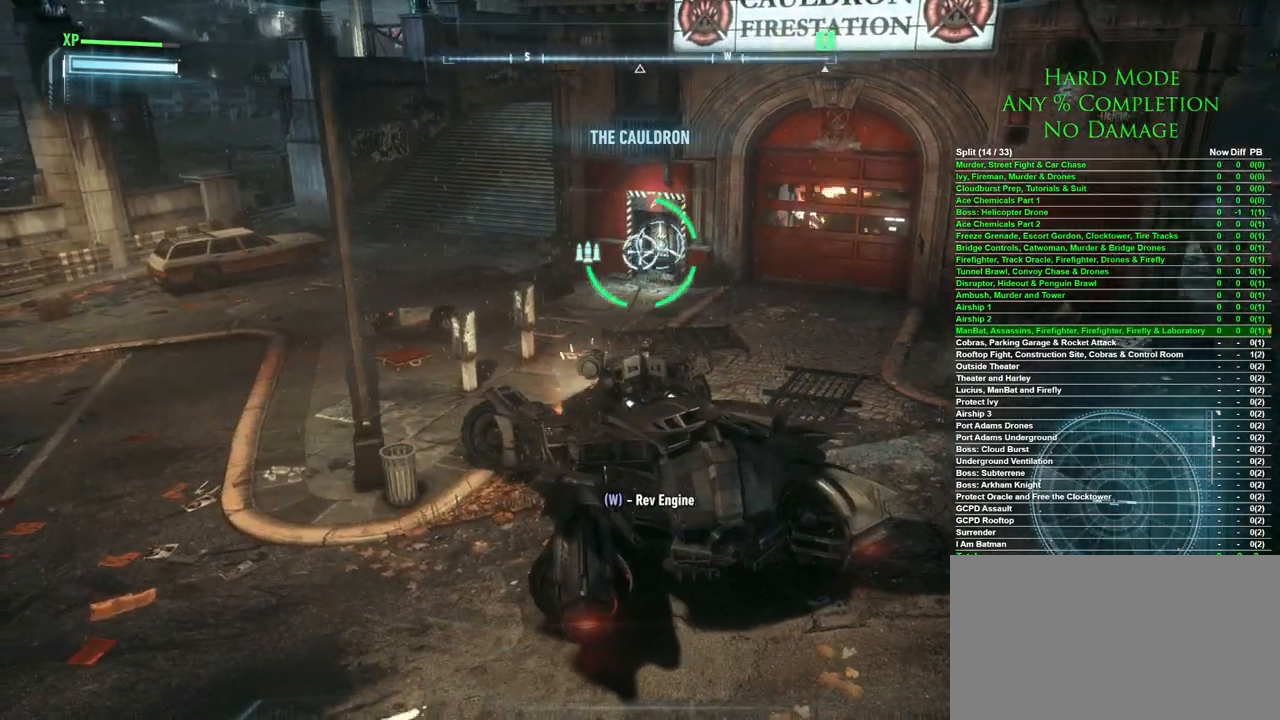
{"keys": [], "mouse": [], "events": []}
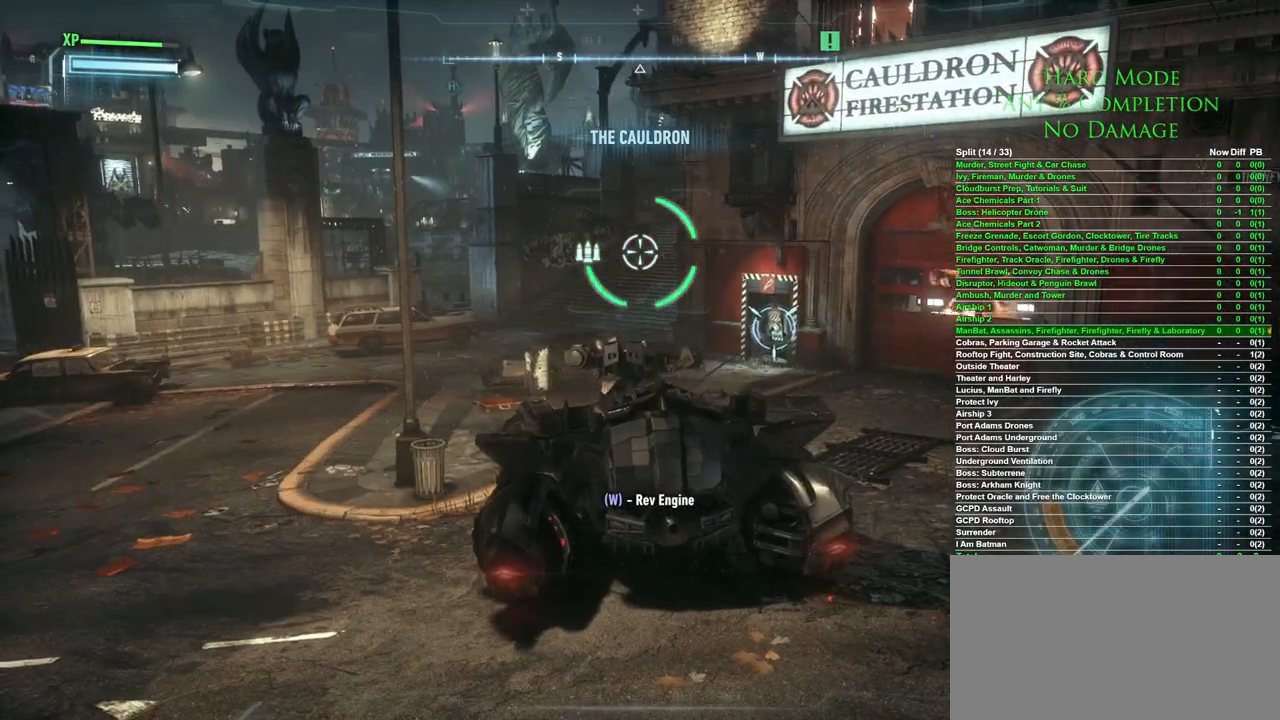
{"keys": ["w"], "mouse": [], "events": [[67, "w", "down"], [300, "w", "up"], [383, "w", "down"]]}
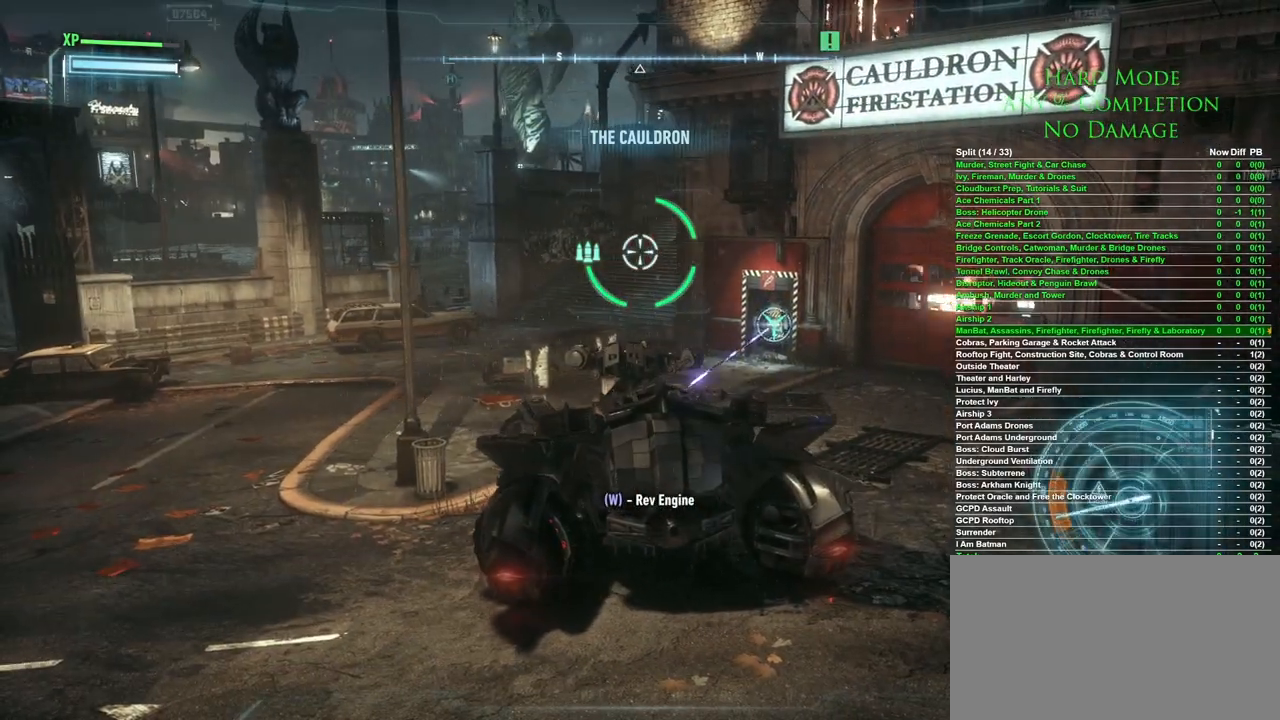
{"keys": ["w"], "mouse": [], "events": [[117, "w", "up"], [217, "w", "down"], [350, "w", "up"], [450, "w", "down"]]}
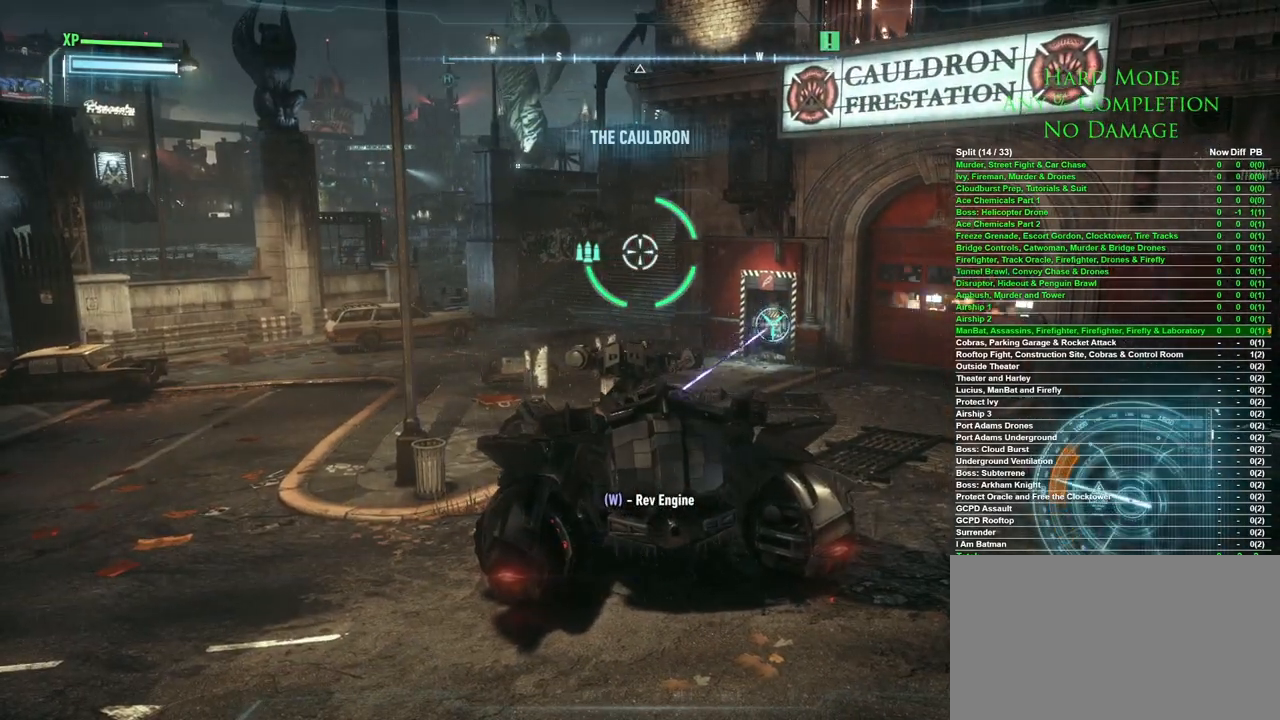
{"keys": ["w"], "mouse": [], "events": [[100, "w", "up"], [200, "w", "down"], [383, "w", "up"], [483, "w", "down"]]}
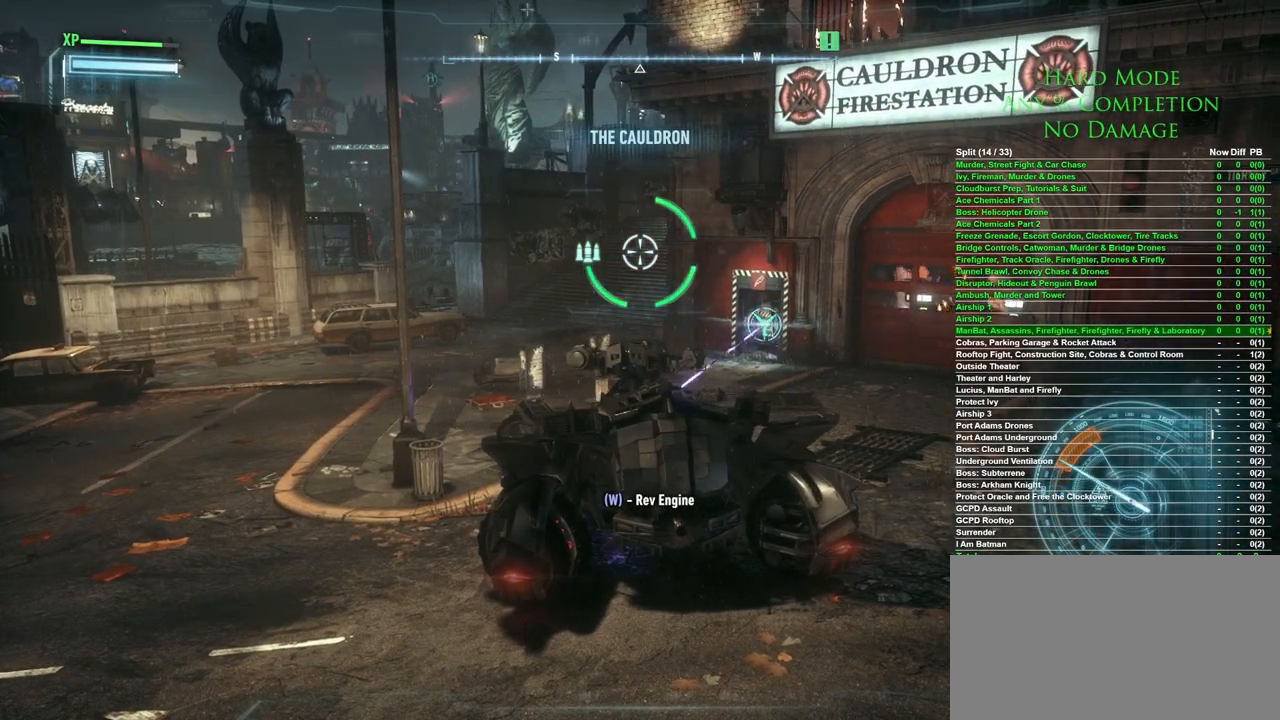
{"keys": [], "mouse": [], "events": [[167, "w", "up"], [267, "w", "down"], [450, "w", "up"]]}
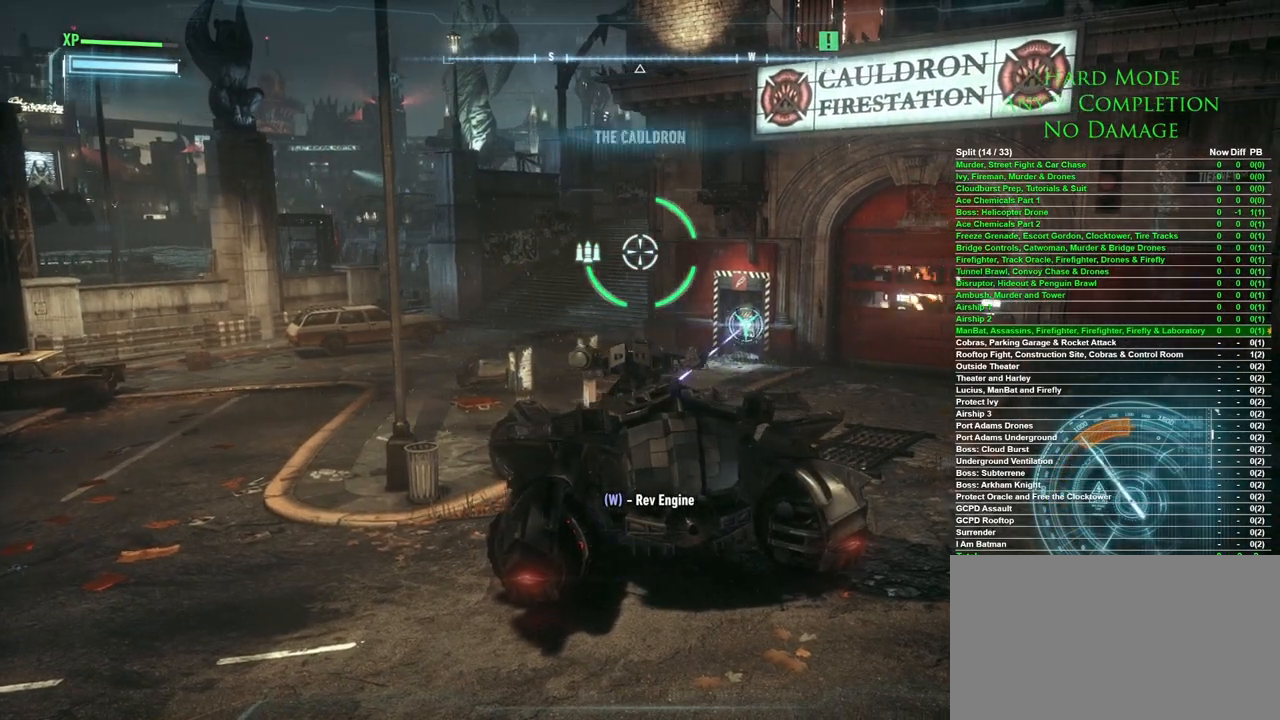
{"keys": ["w"], "mouse": [], "events": [[50, "w", "down"], [183, "w", "up"], [283, "w", "down"]]}
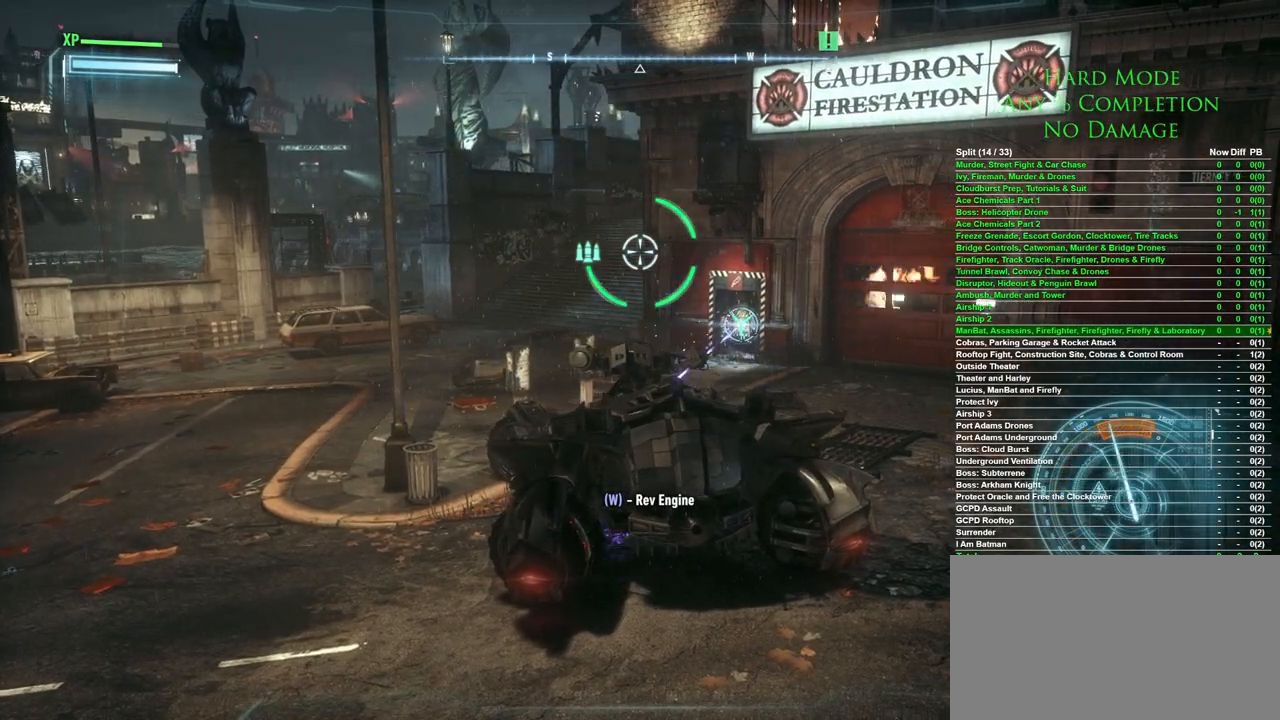
{"keys": ["w"], "mouse": [], "events": []}
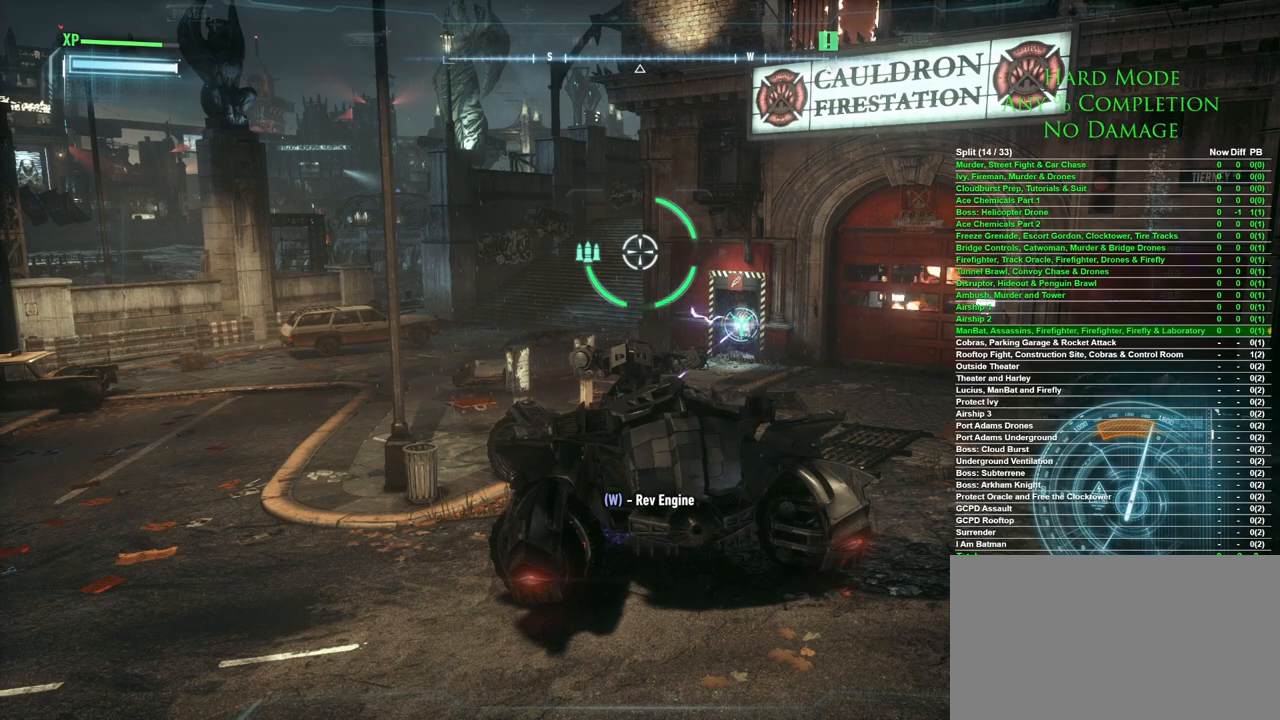
{"keys": ["w"], "mouse": [], "events": []}
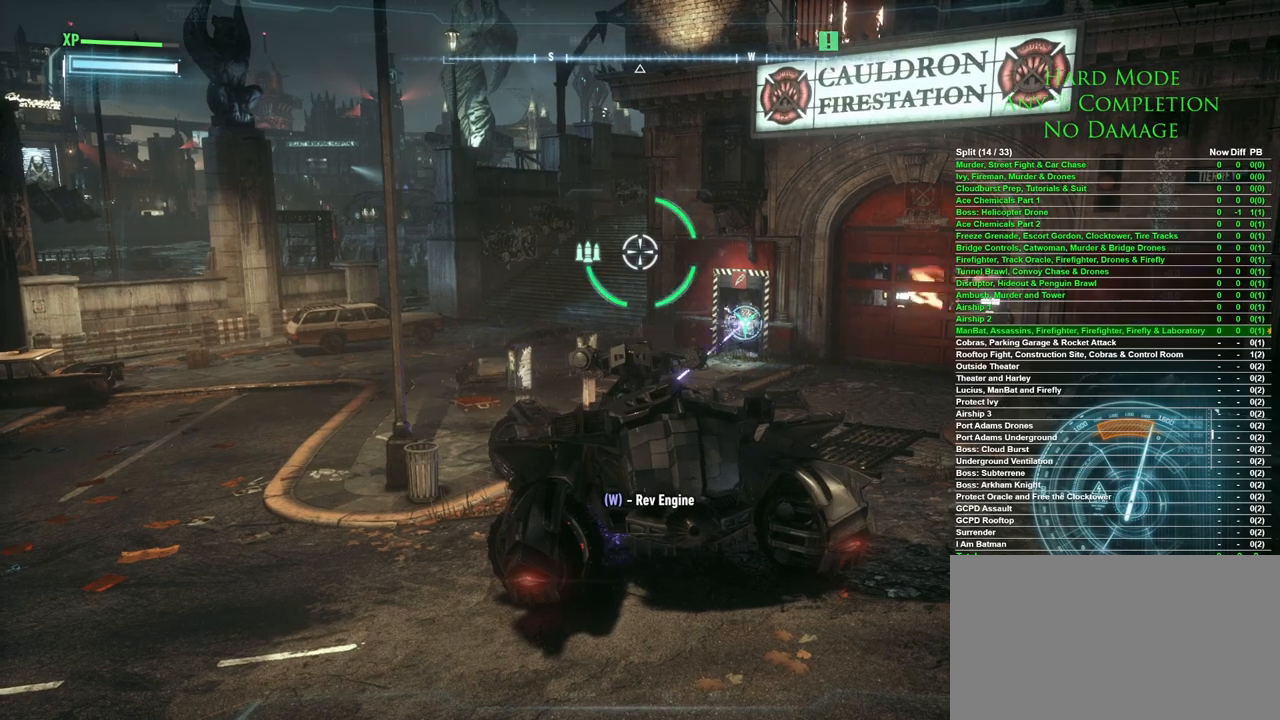
{"keys": ["w"], "mouse": [], "events": []}
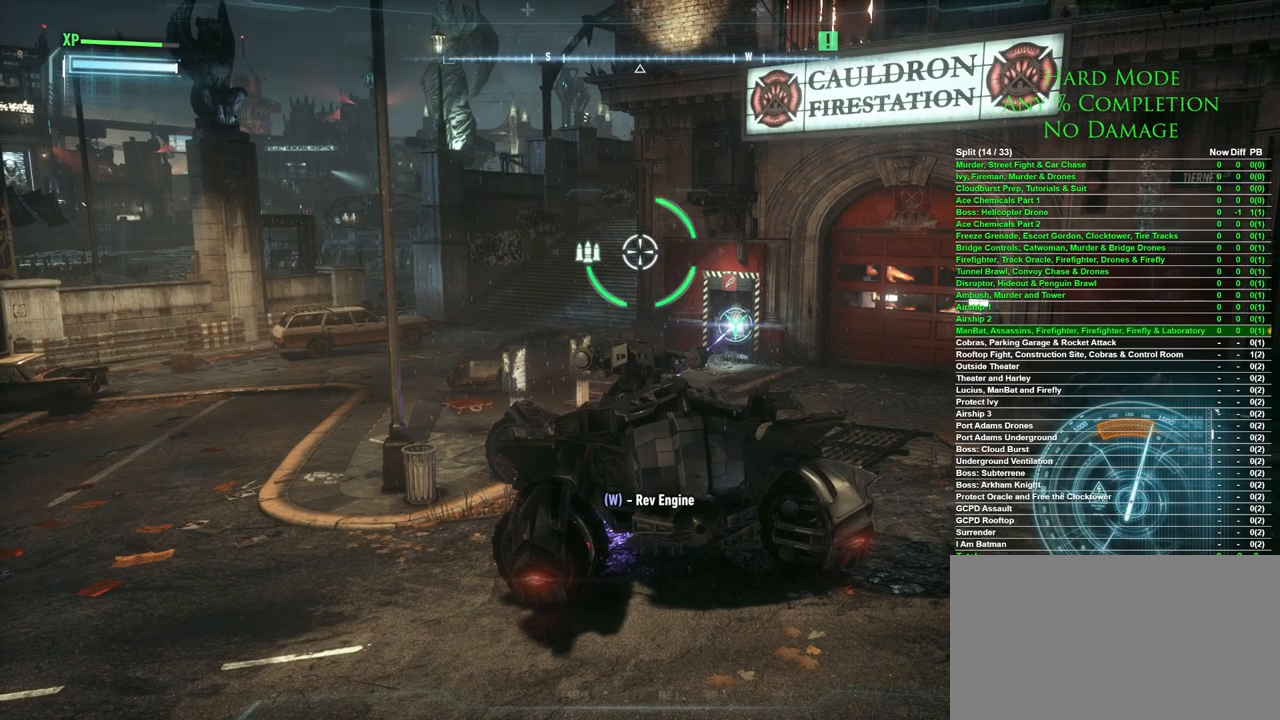
{"keys": ["w"], "mouse": [], "events": []}
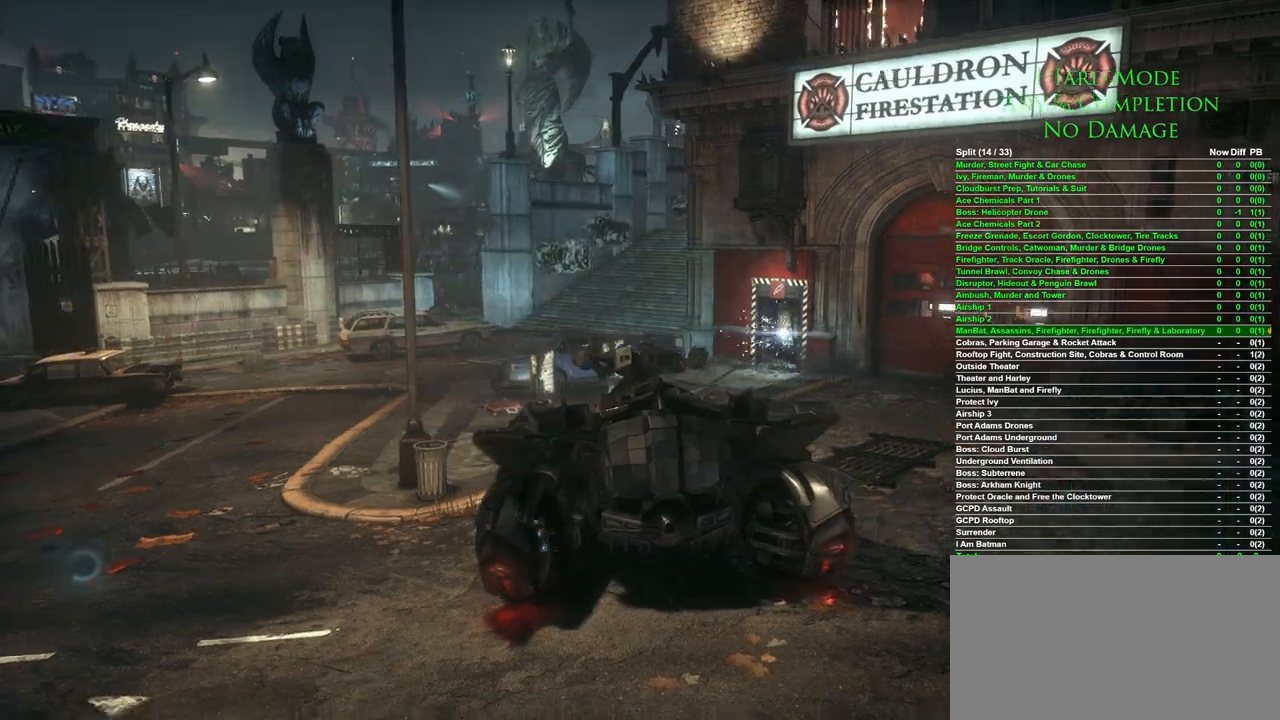
{"keys": [], "mouse": [], "events": [[317, "w", "up"]]}